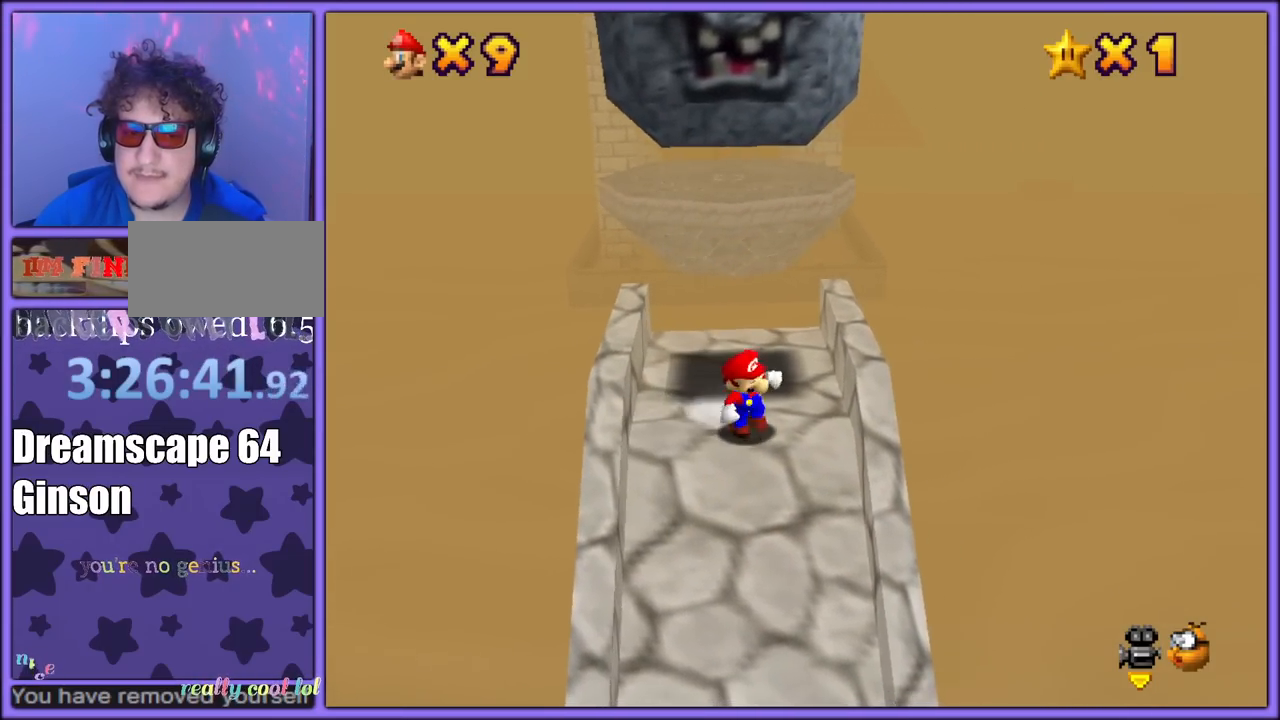
Gameplay with a controller (Nintendo layout); each line is a JSON object with the inputs held at the frame after it (dt_ms = milliseconds from this image to that frame). "button_events" lists button changes between this image and that frame as [ms after this image, input, new state], when the widget could be followed in between (sticks are given only as held states). Not read: L1 L3 R3.
{"dt_ms": 500, "buttons": ["A"], "left_stick": "down", "button_events": [[233, "A", "down"]]}
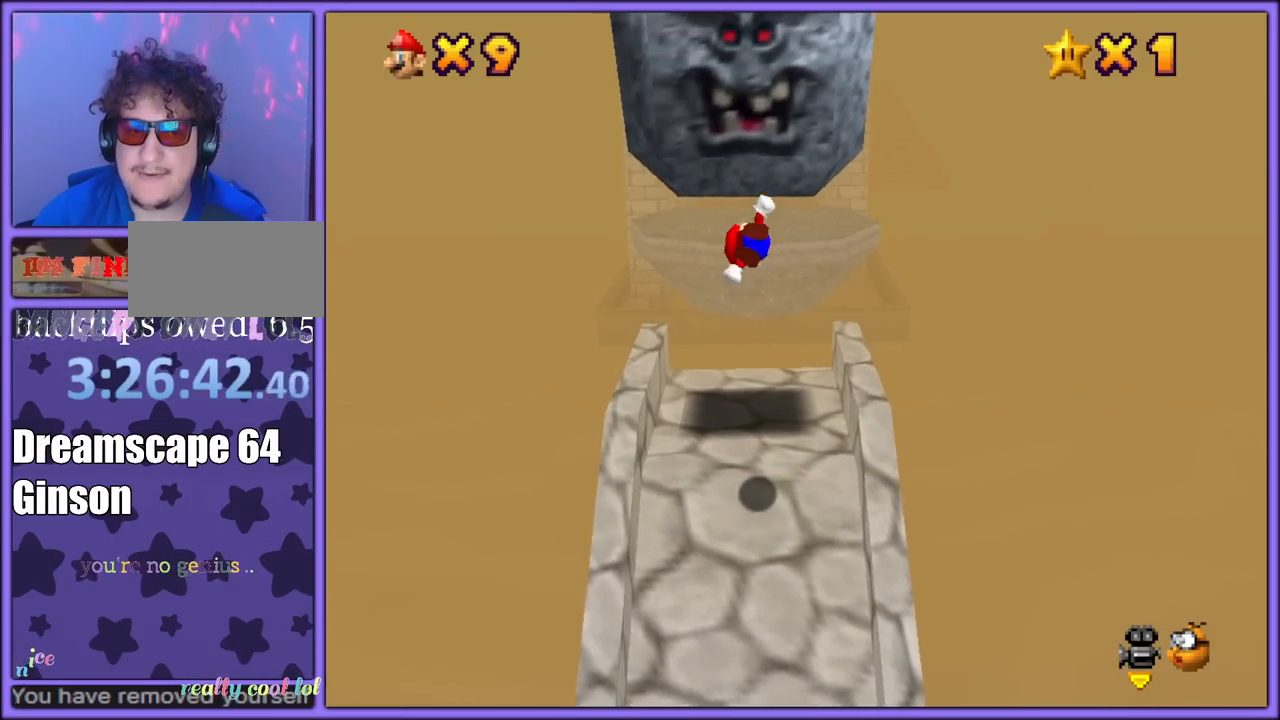
{"dt_ms": 500, "buttons": ["A"], "left_stick": "up", "button_events": []}
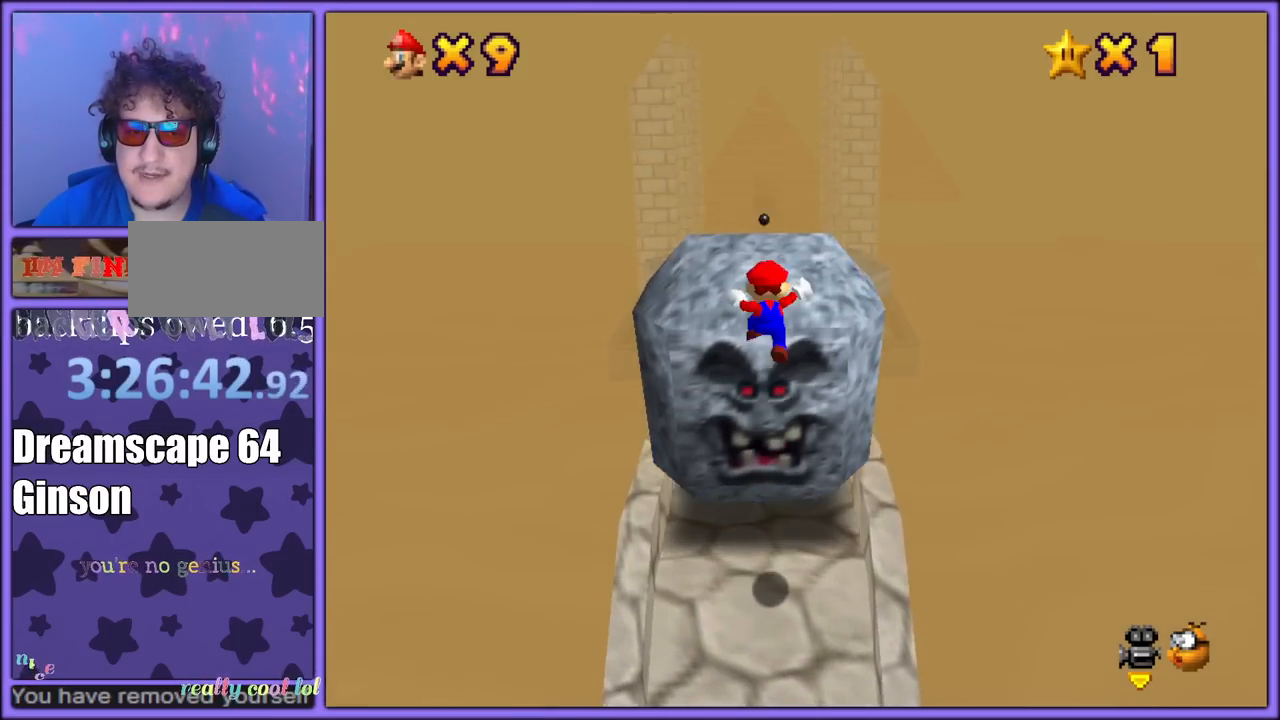
{"dt_ms": 1000, "buttons": [], "left_stick": "up-left", "button_events": [[233, "A", "up"]]}
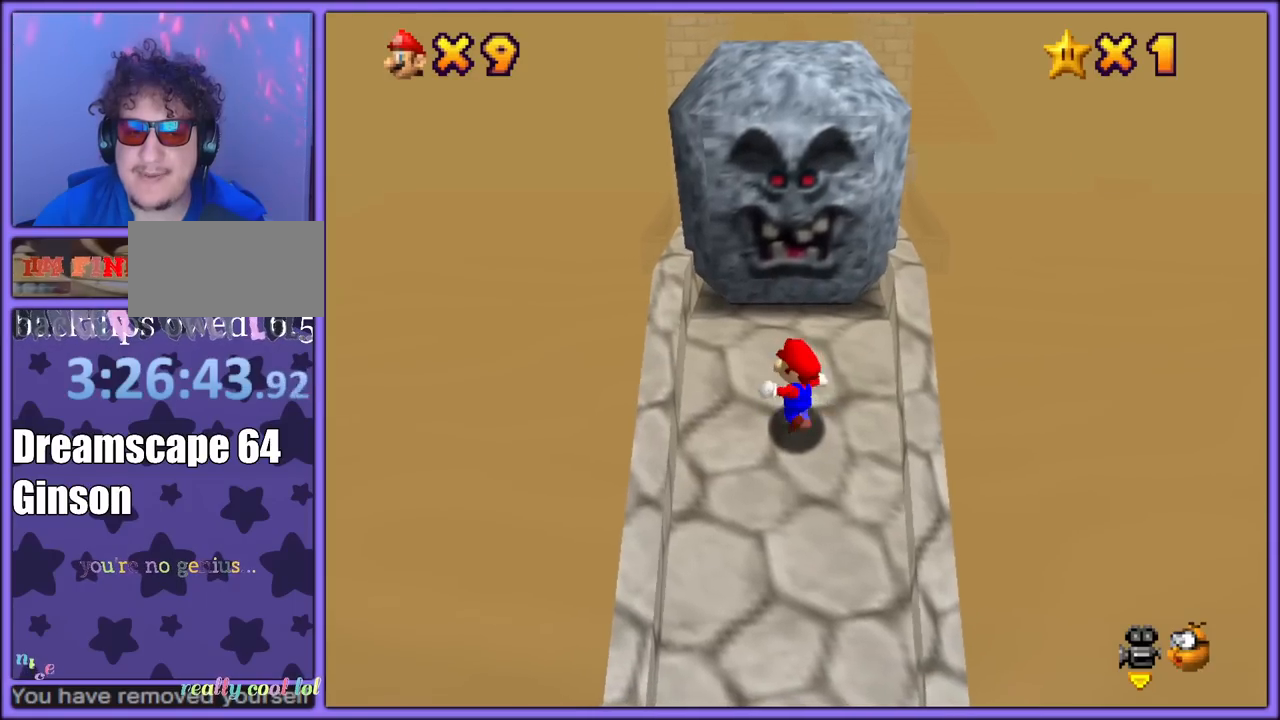
{"dt_ms": 500, "buttons": [], "left_stick": "up-left", "button_events": []}
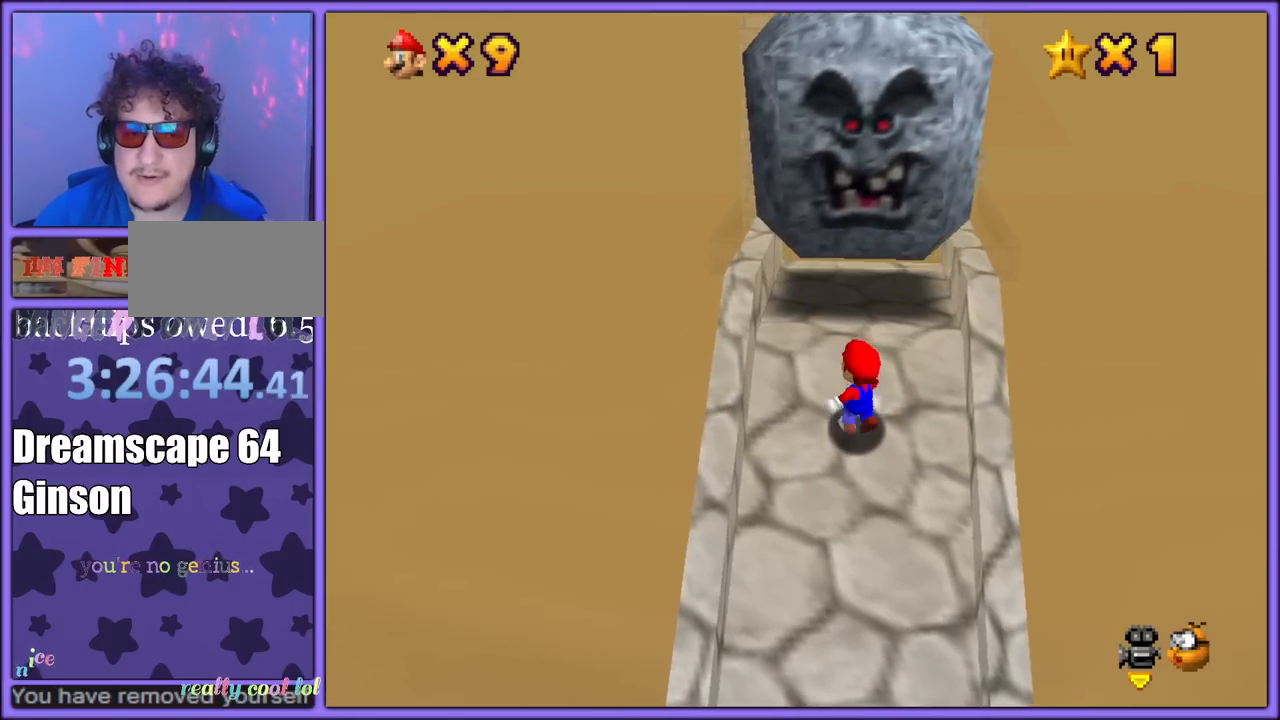
{"dt_ms": 500, "buttons": [], "left_stick": "down-right", "button_events": [[100, "A", "down"], [183, "A", "up"], [283, "B", "down"], [367, "B", "up"]]}
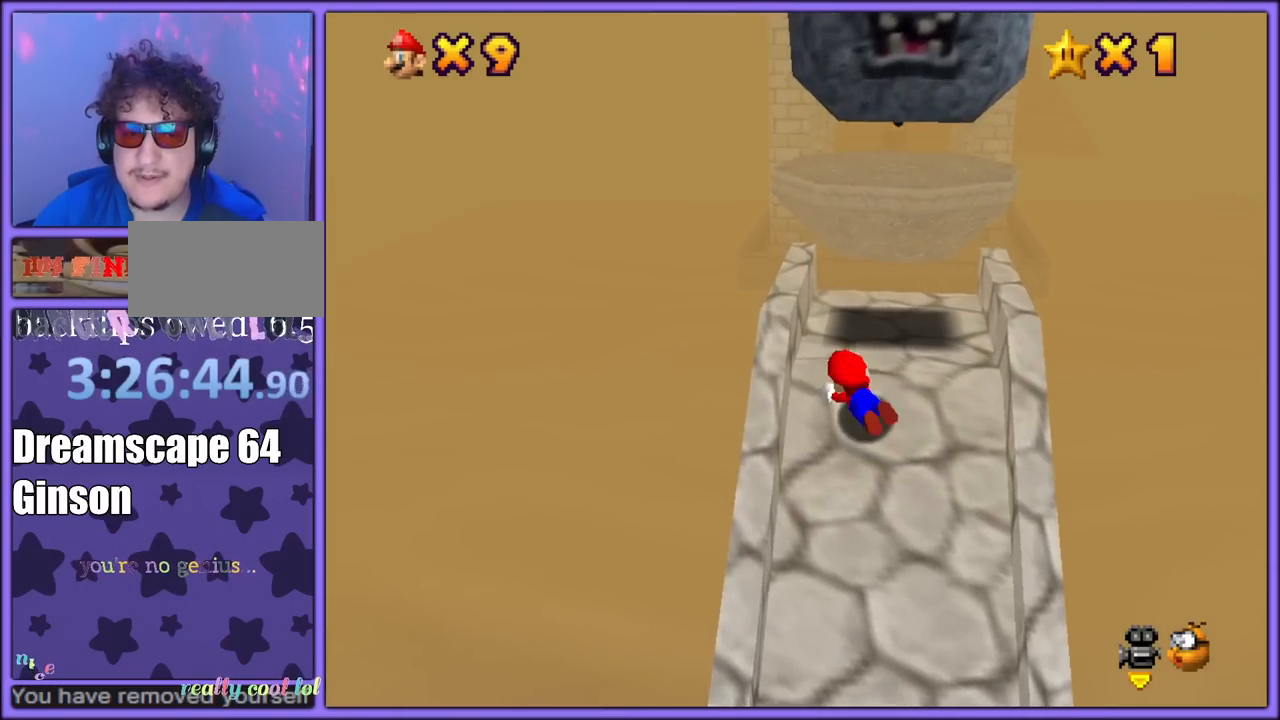
{"dt_ms": 500, "buttons": [], "left_stick": "up", "button_events": [[33, "A", "down"], [117, "A", "up"], [200, "A", "down"], [267, "A", "up"]]}
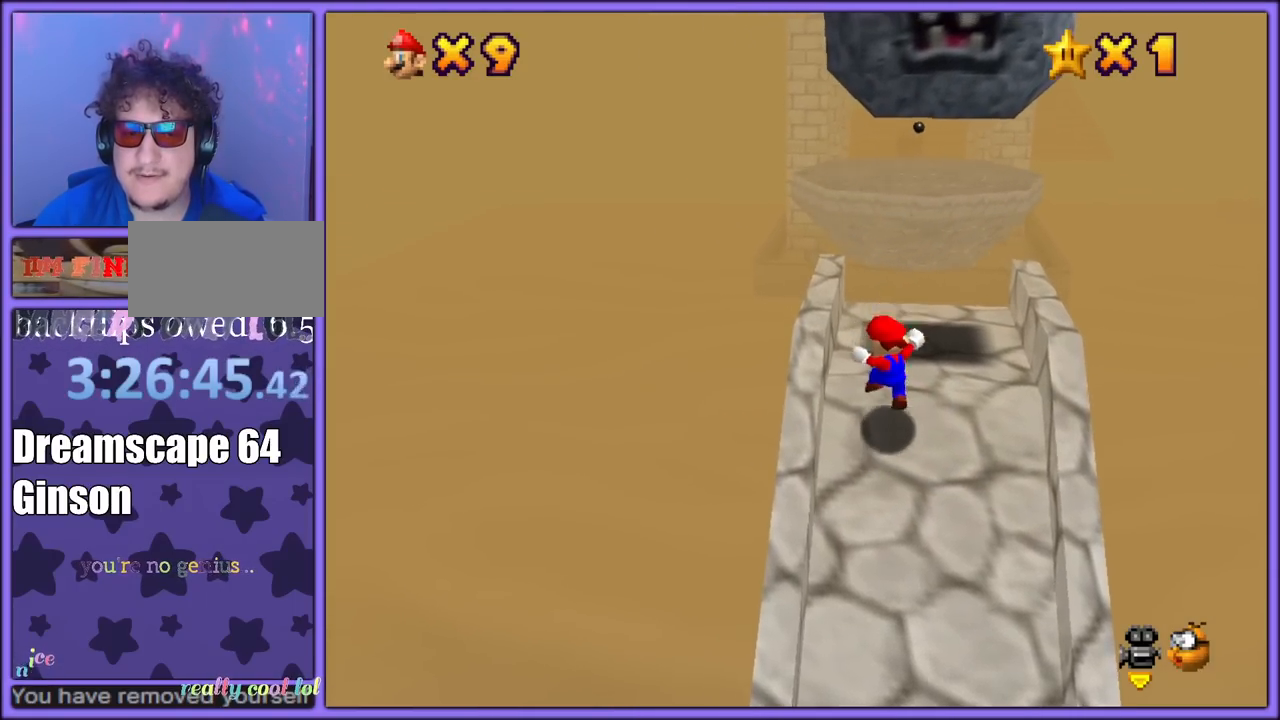
{"dt_ms": 500, "buttons": [], "left_stick": "down-right", "button_events": []}
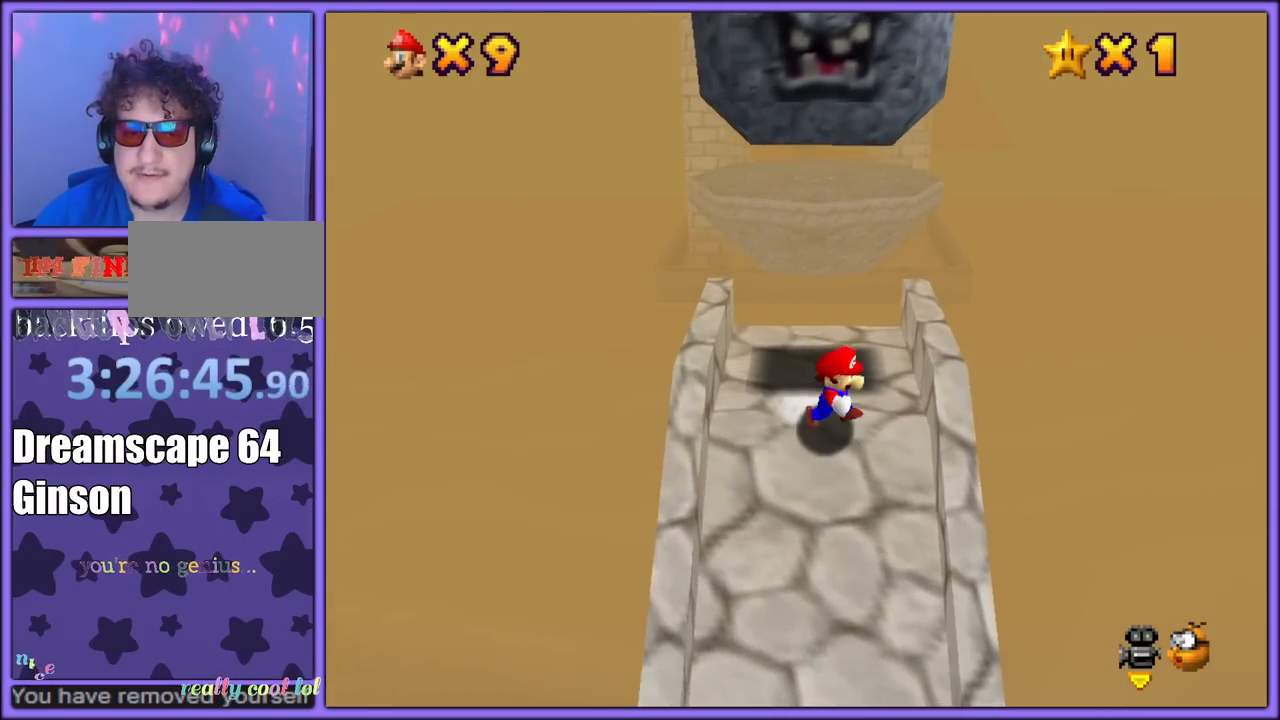
{"dt_ms": 500, "buttons": ["A"], "left_stick": "down-left", "button_events": [[283, "A", "down"]]}